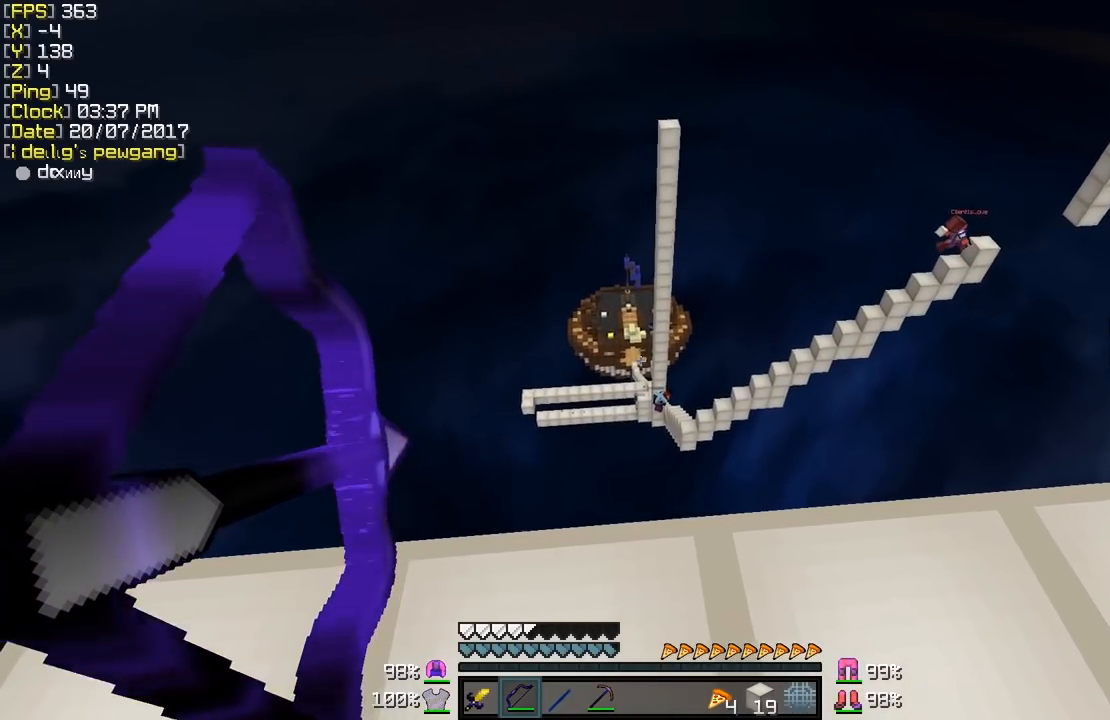
Gameplay with keyboard and mouse; each line is a JSON object with the keys and mouse buttons held at the frame after it. "events" lists presses ("down") and releases ("up") of "a", "d", "s", "shift", "w", "mouse_left" and "mouse_right" between this image and that frame as [ms after this image, input, new state], when the widget could be followed in between. "mouse_left", "mouse_right" = the "left", "right" buttons of the "mouse" list. No other keys are recorded. Fast repeated clicks can show as one long hold. Mouse movement is not recorded.
{"keys": ["a", "shift"], "mouse": [], "events": [[467, "mouse_right", "up"]]}
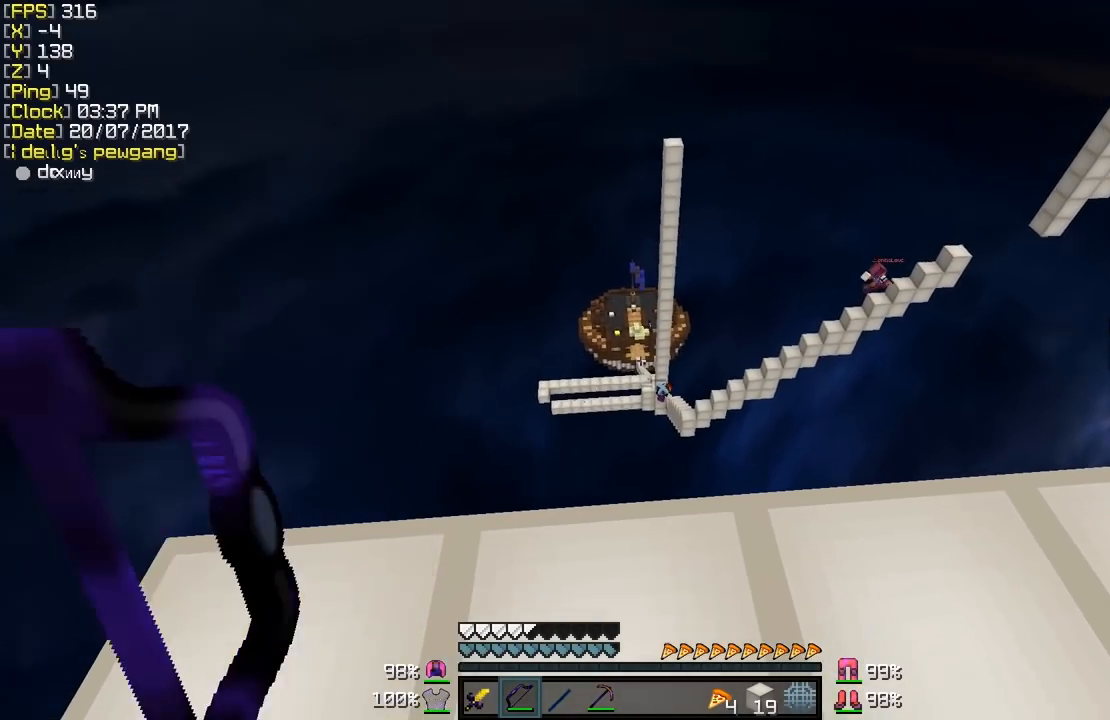
{"keys": ["a", "shift"], "mouse": ["right"], "events": [[67, "mouse_right", "down"]]}
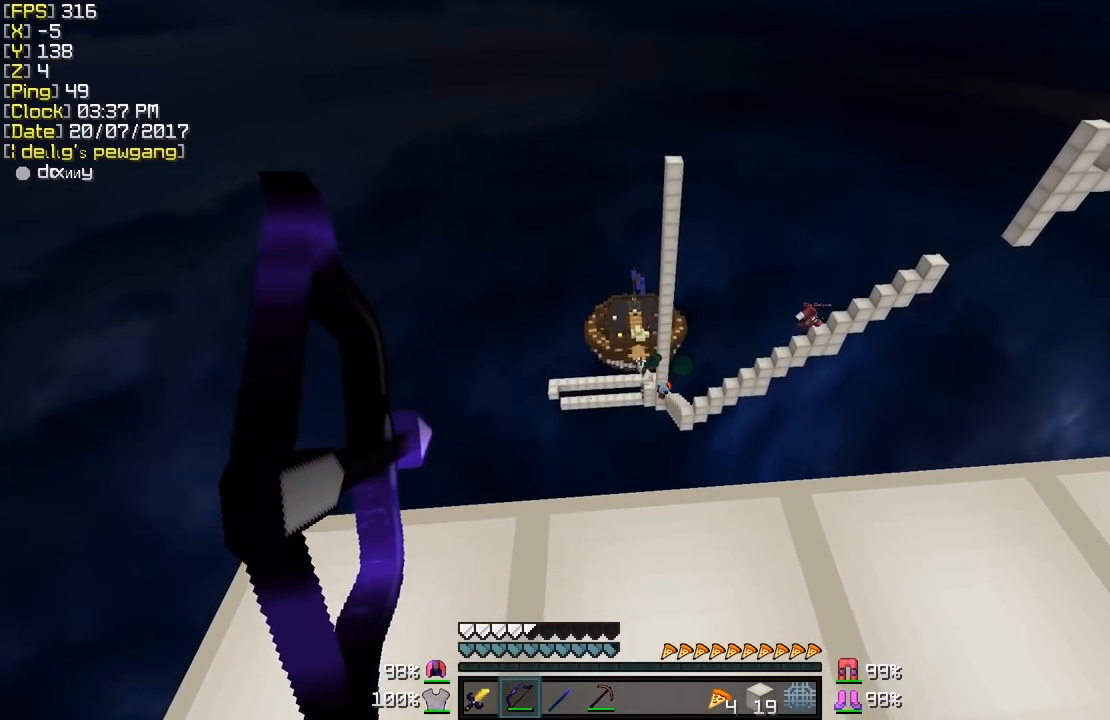
{"keys": ["shift"], "mouse": ["right"], "events": [[217, "a", "up"]]}
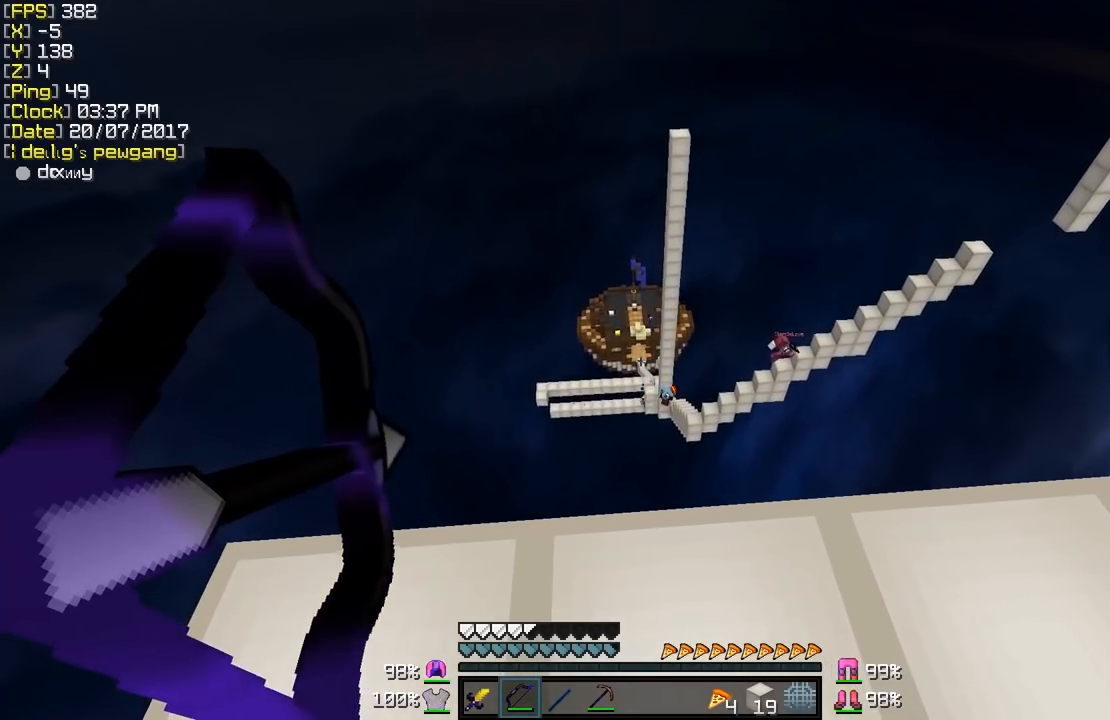
{"keys": ["a", "shift"], "mouse": ["right"], "events": [[167, "a", "down"], [317, "mouse_right", "up"], [367, "mouse_right", "down"]]}
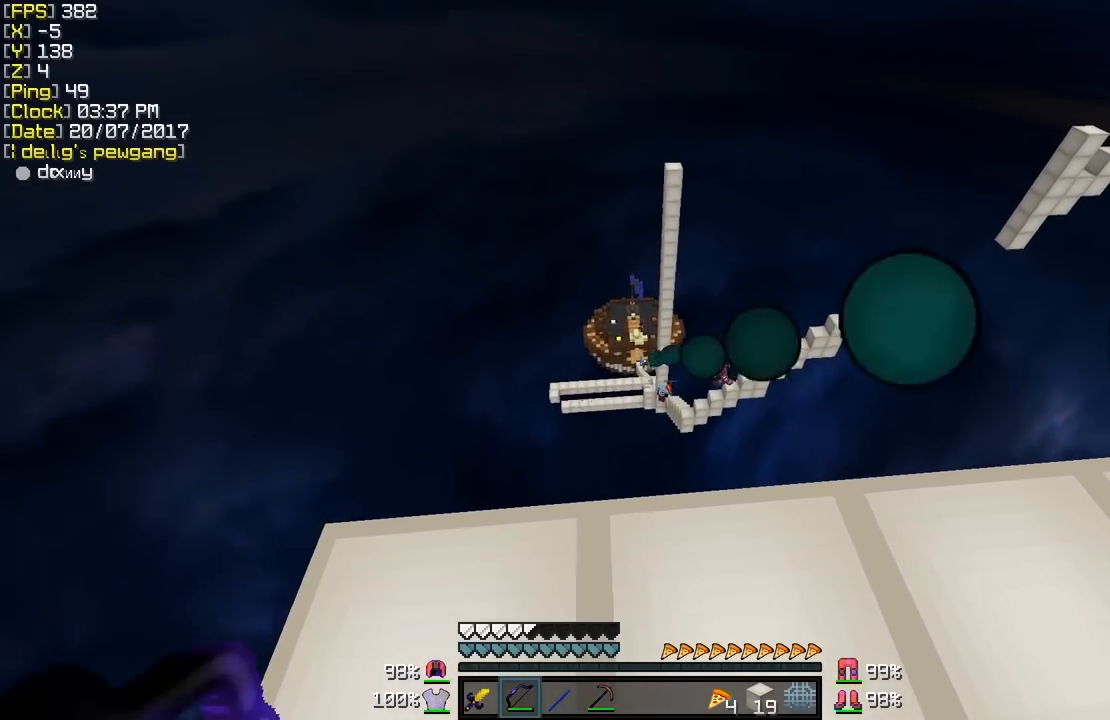
{"keys": ["d", "shift"], "mouse": ["right"], "events": [[267, "a", "up"], [367, "d", "down"]]}
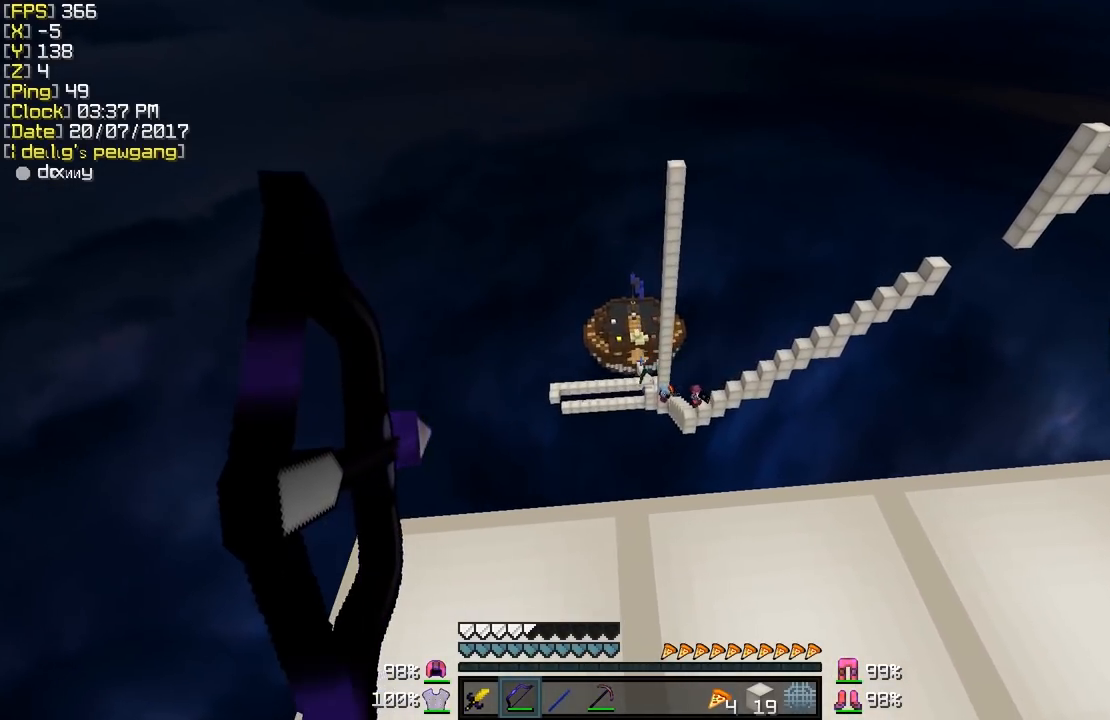
{"keys": ["shift"], "mouse": ["right"], "events": [[367, "d", "up"]]}
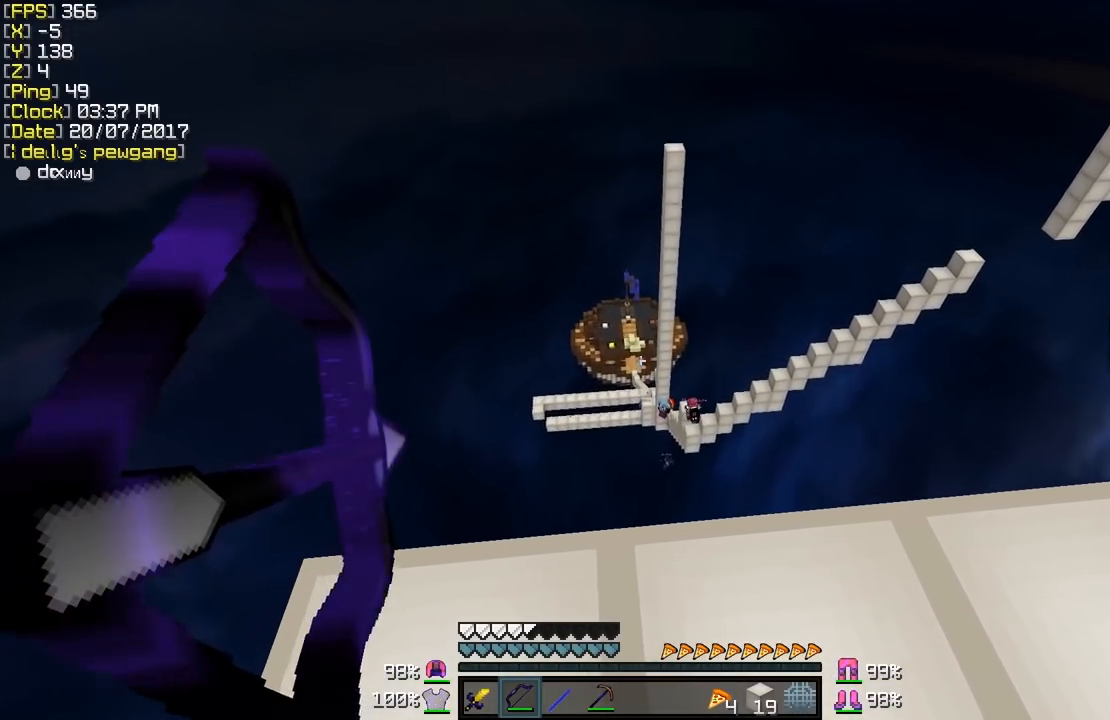
{"keys": ["d", "shift"], "mouse": ["right"], "events": [[17, "d", "down"], [67, "mouse_right", "up"], [217, "mouse_right", "down"]]}
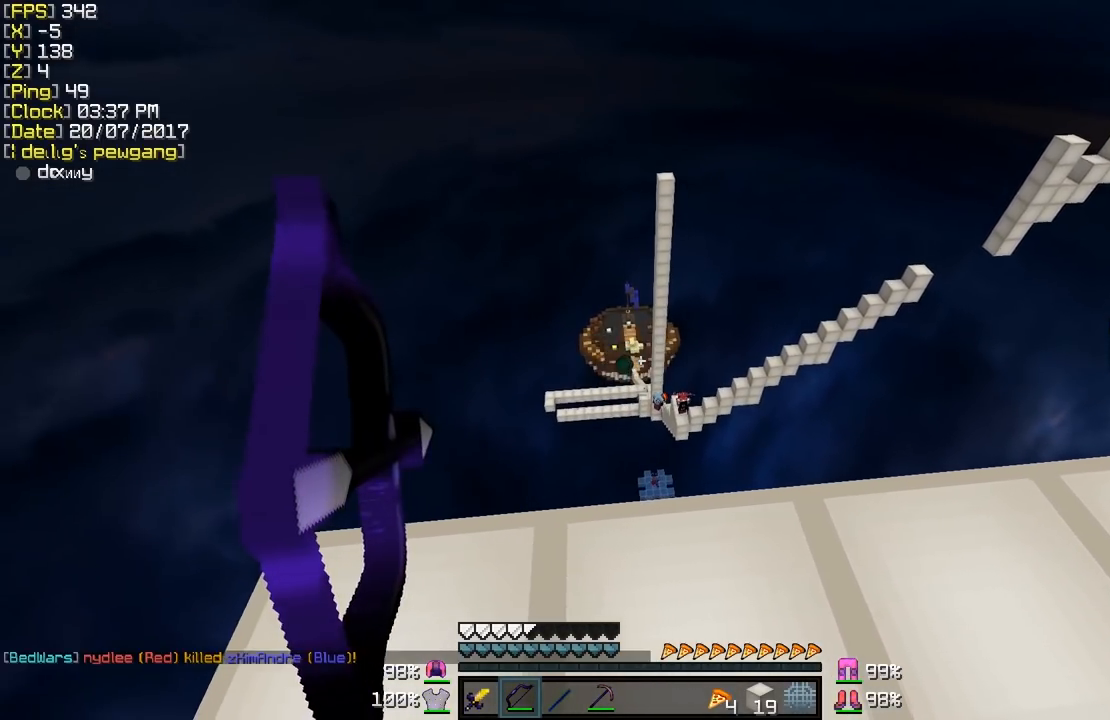
{"keys": ["d", "shift"], "mouse": ["right"], "events": []}
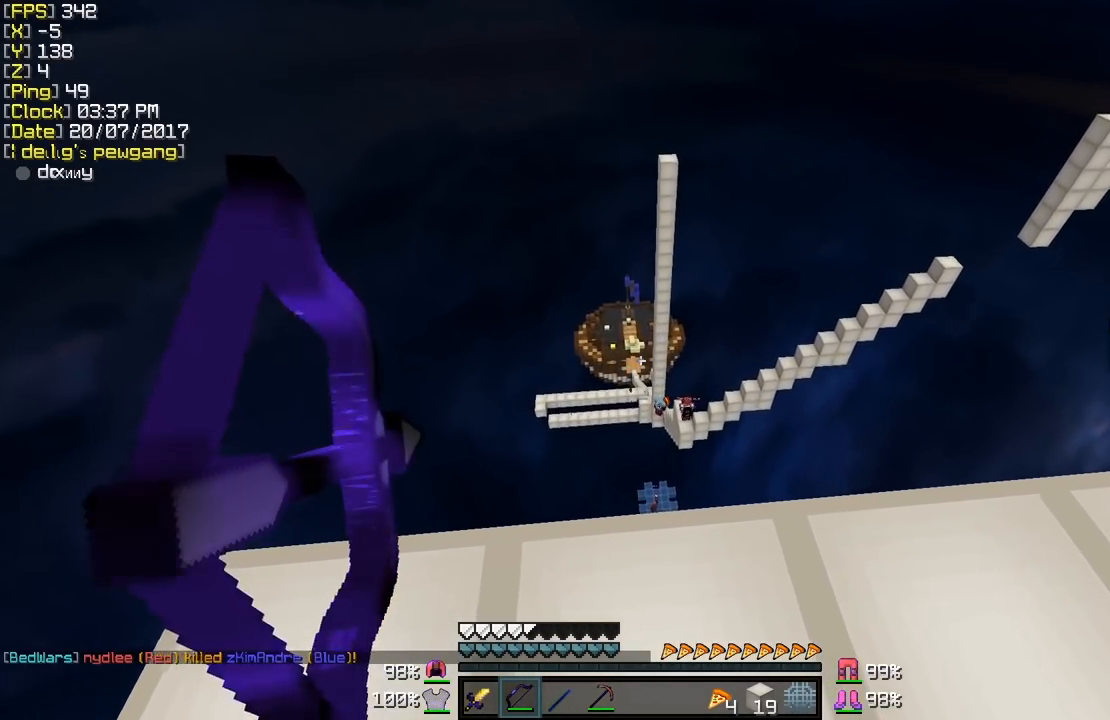
{"keys": ["shift", "w"], "mouse": [], "events": [[317, "mouse_right", "up"], [367, "w", "down"], [433, "d", "up"]]}
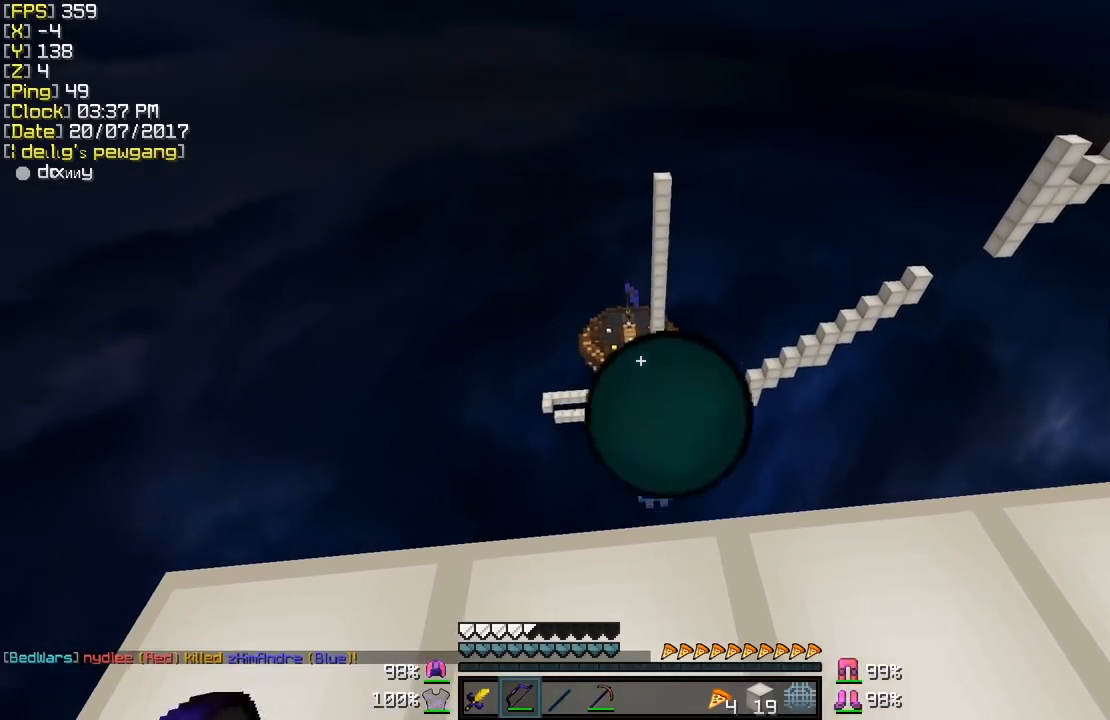
{"keys": ["d", "shift"], "mouse": [], "events": [[183, "d", "down"], [233, "w", "up"]]}
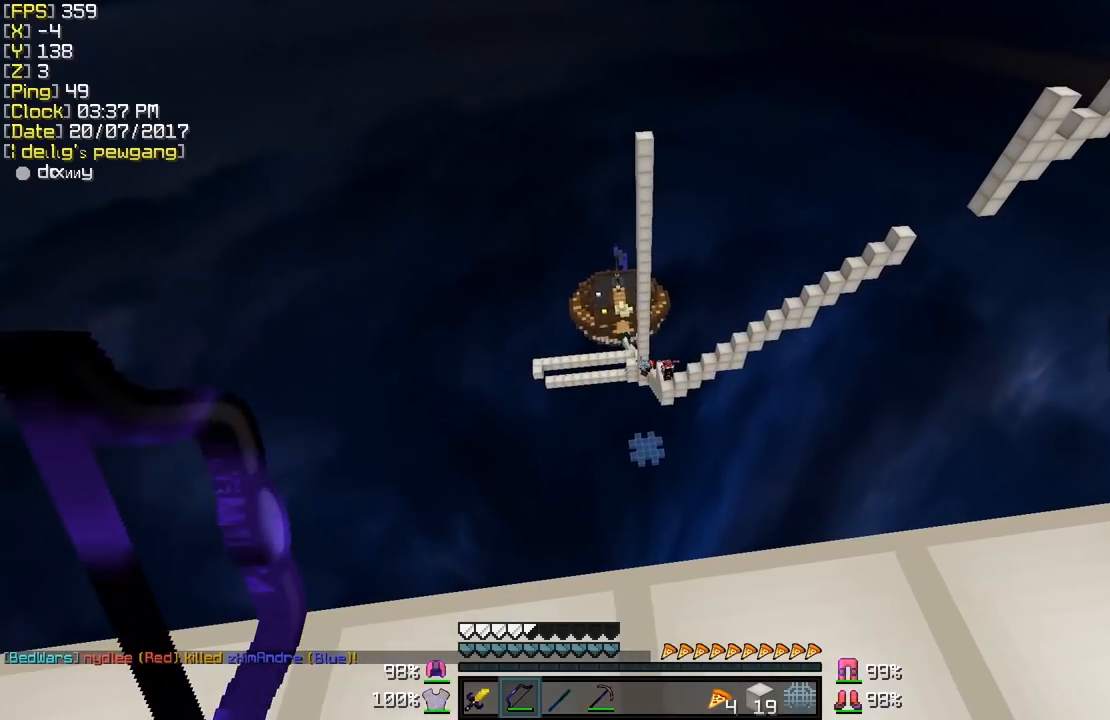
{"keys": ["d", "shift"], "mouse": ["right"], "events": [[183, "mouse_right", "down"]]}
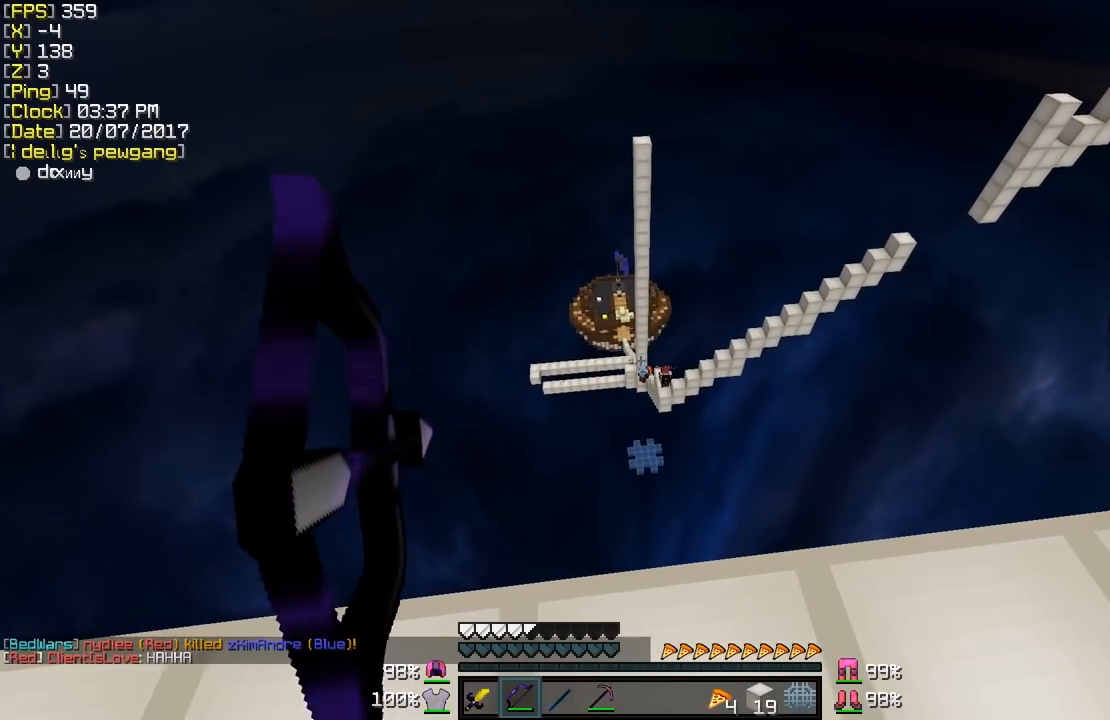
{"keys": ["shift"], "mouse": ["right"], "events": [[383, "d", "up"]]}
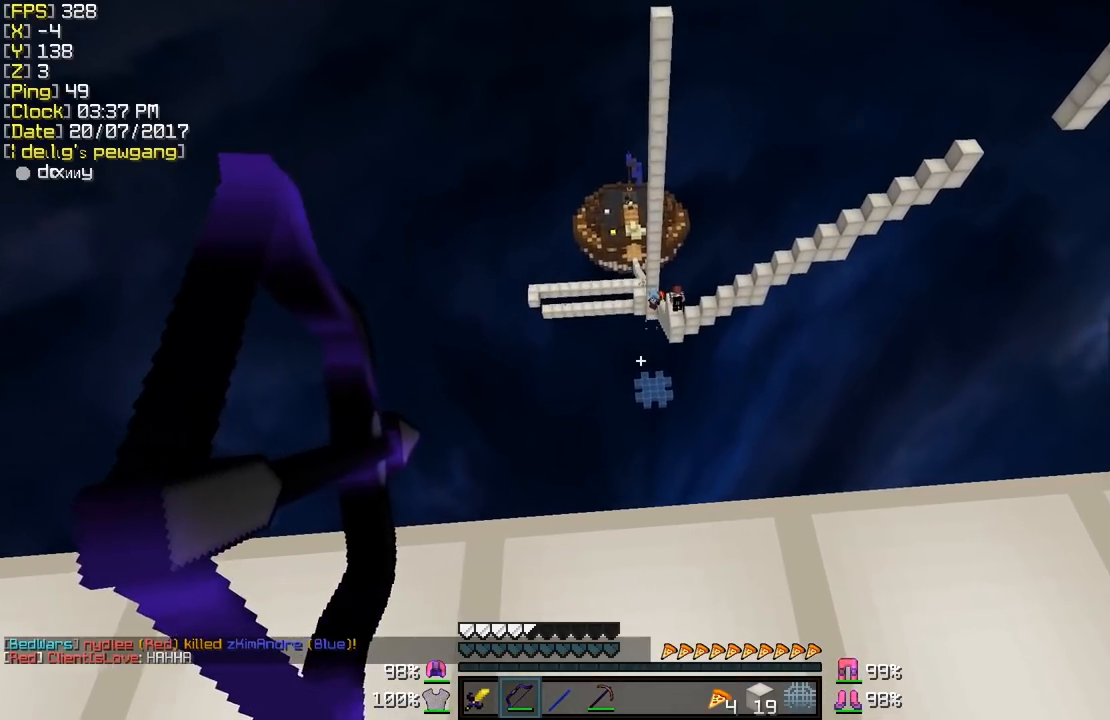
{"keys": ["d", "shift"], "mouse": ["right"], "events": [[33, "d", "down"]]}
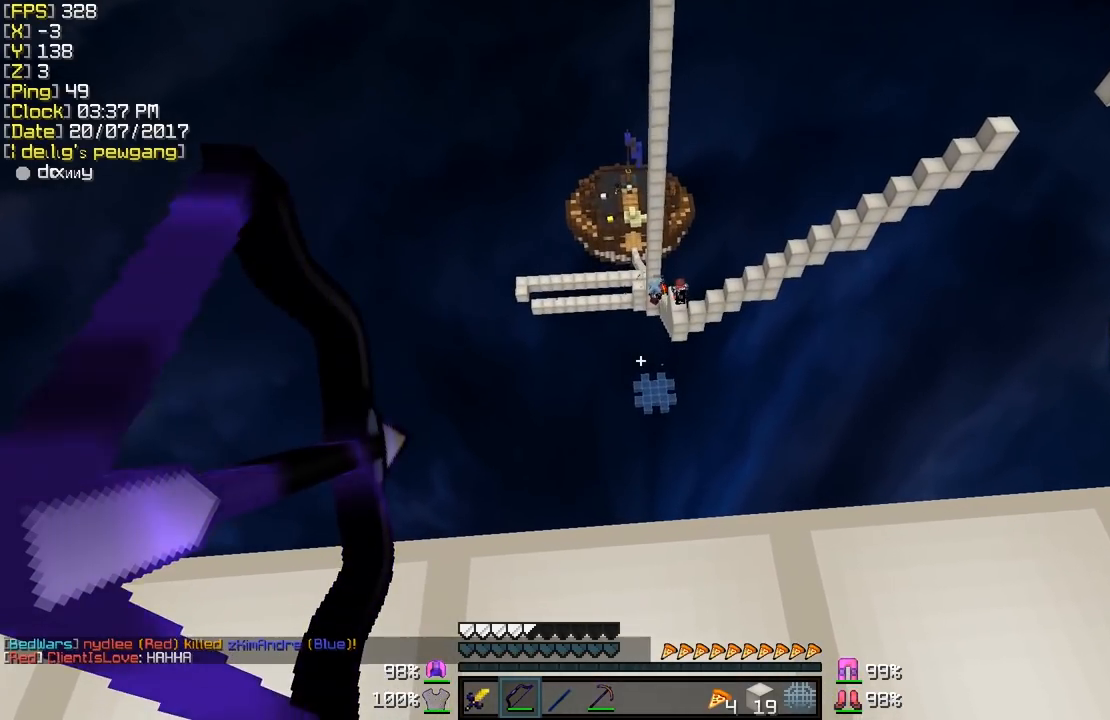
{"keys": ["d", "shift"], "mouse": ["right"], "events": []}
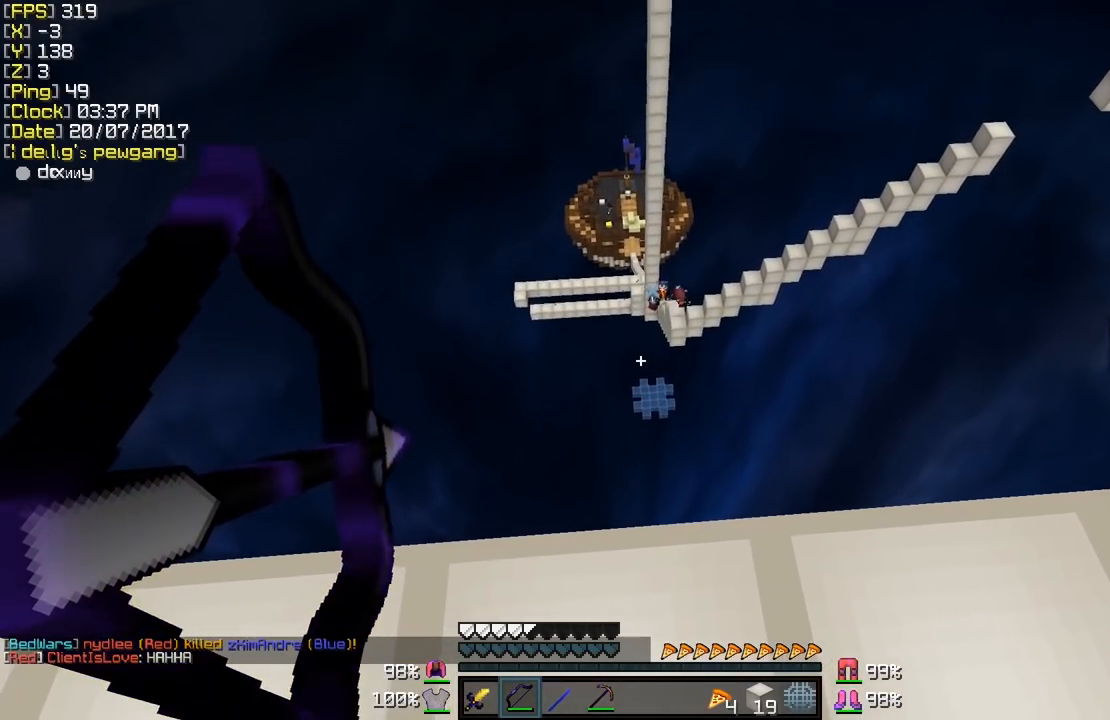
{"keys": ["d", "shift"], "mouse": ["right"], "events": []}
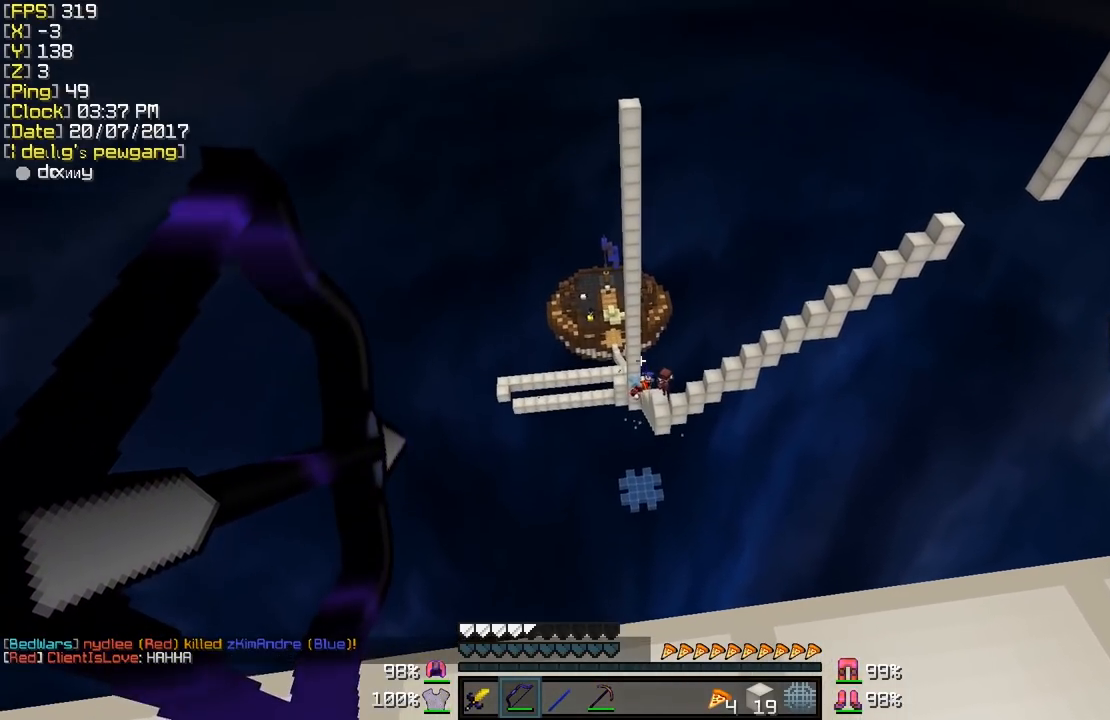
{"keys": ["d", "shift"], "mouse": ["right"], "events": []}
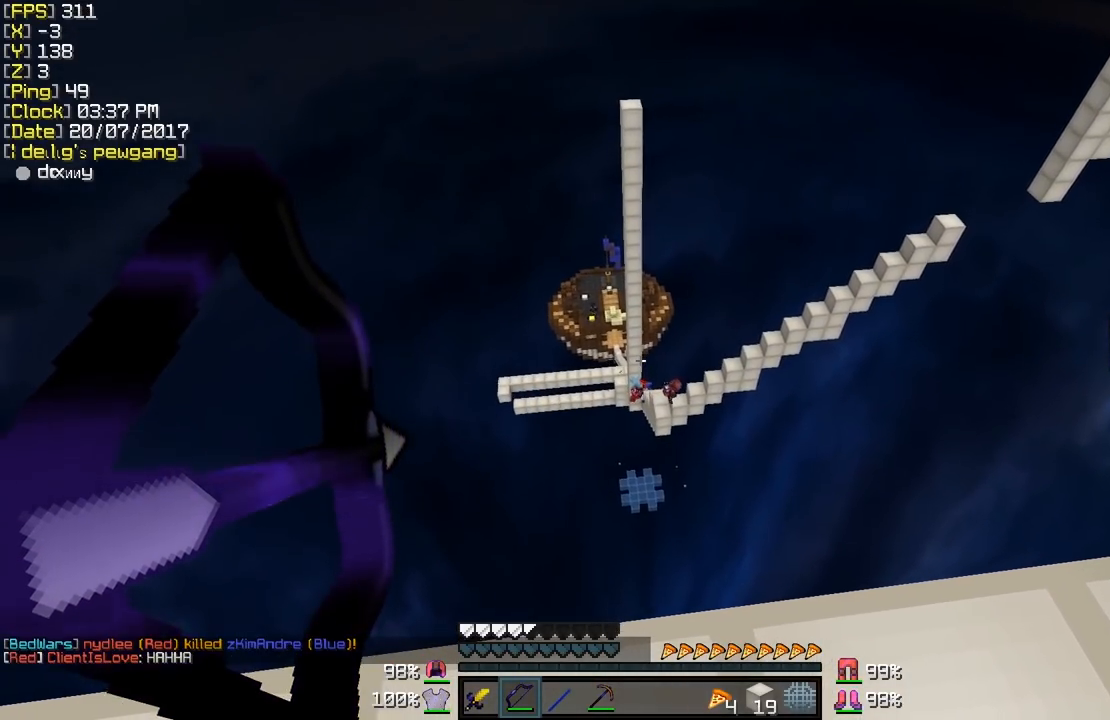
{"keys": ["d", "shift"], "mouse": ["right"], "events": [[83, "mouse_right", "up"], [133, "mouse_right", "down"]]}
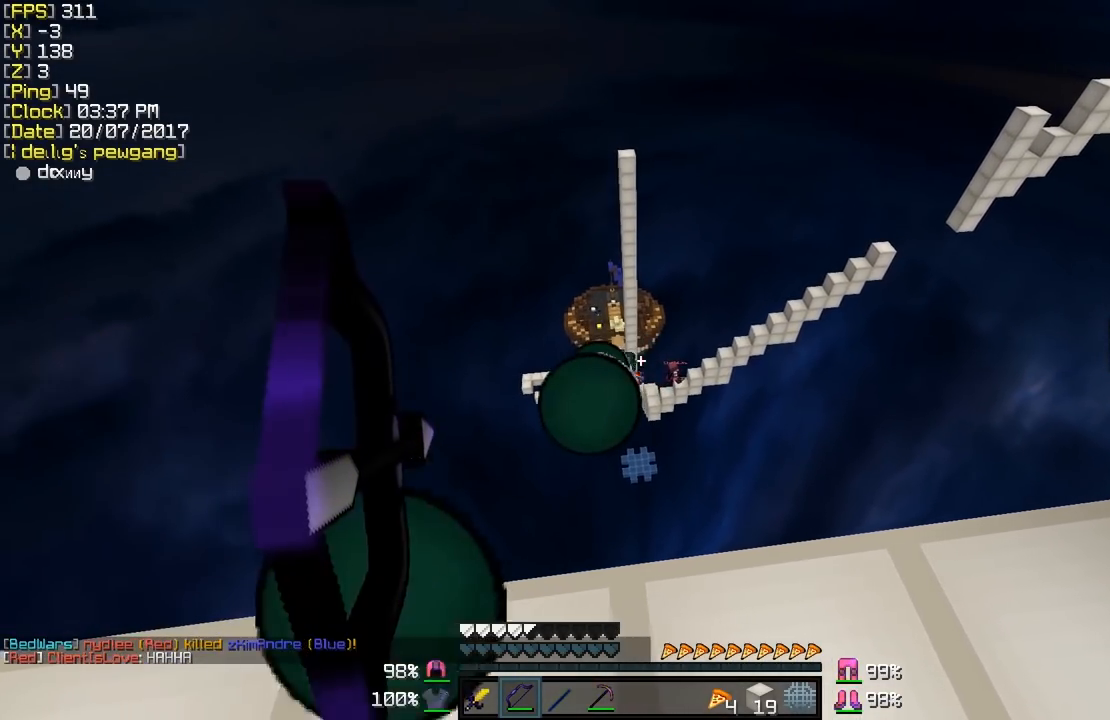
{"keys": ["d", "shift"], "mouse": ["right"], "events": []}
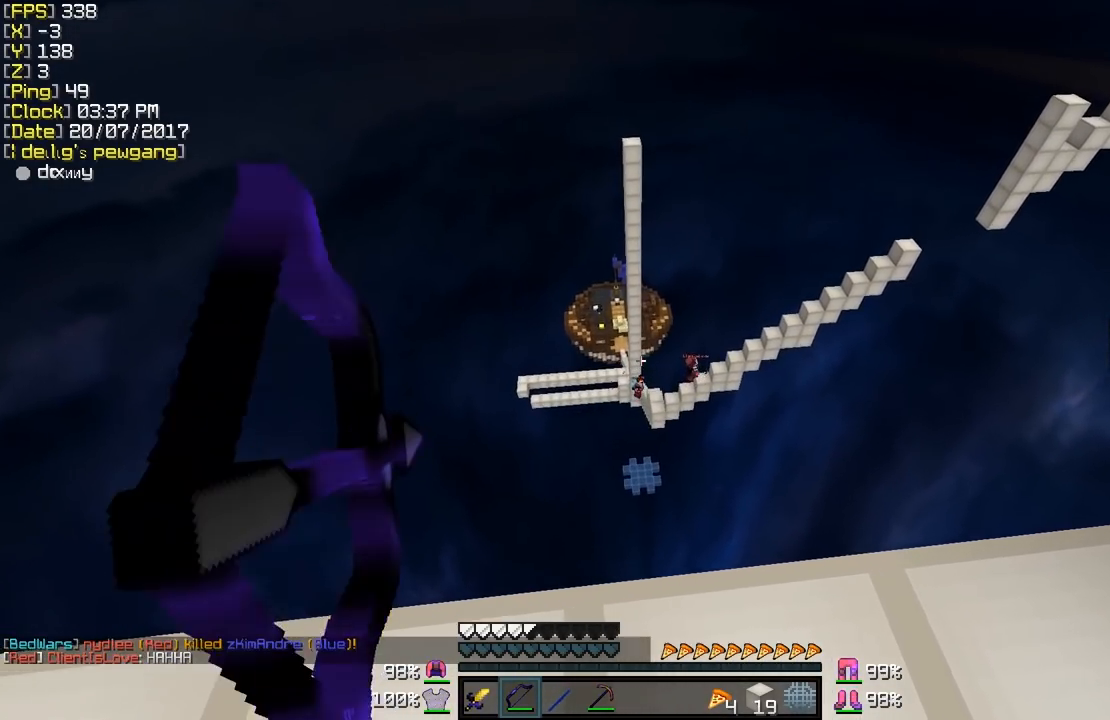
{"keys": ["shift"], "mouse": ["right"], "events": [[417, "d", "up"]]}
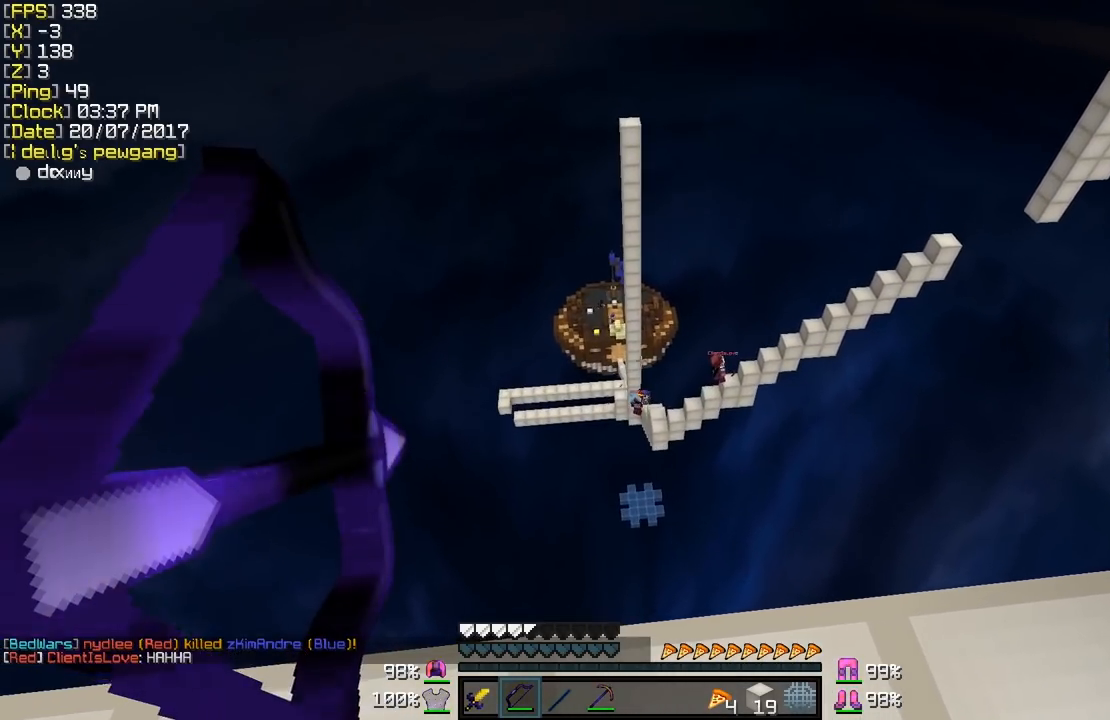
{"keys": ["a", "shift"], "mouse": ["right"], "events": [[83, "mouse_right", "up"], [133, "a", "down"], [183, "mouse_right", "down"]]}
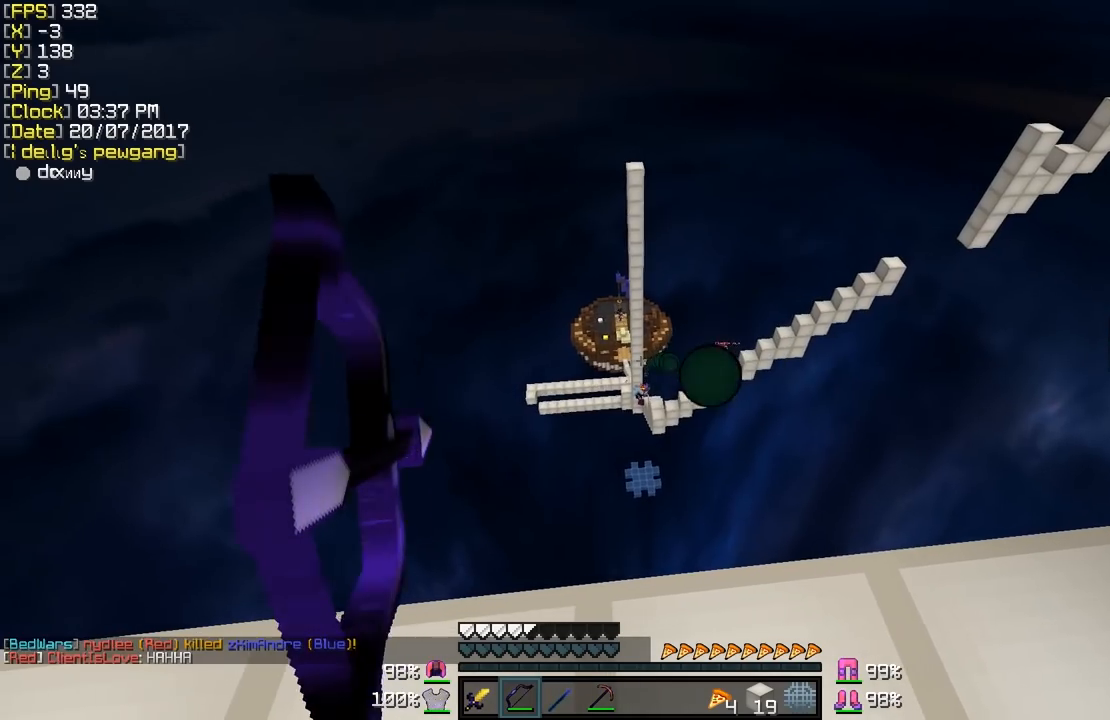
{"keys": ["d", "shift"], "mouse": ["right"], "events": [[83, "a", "up"], [83, "d", "down"]]}
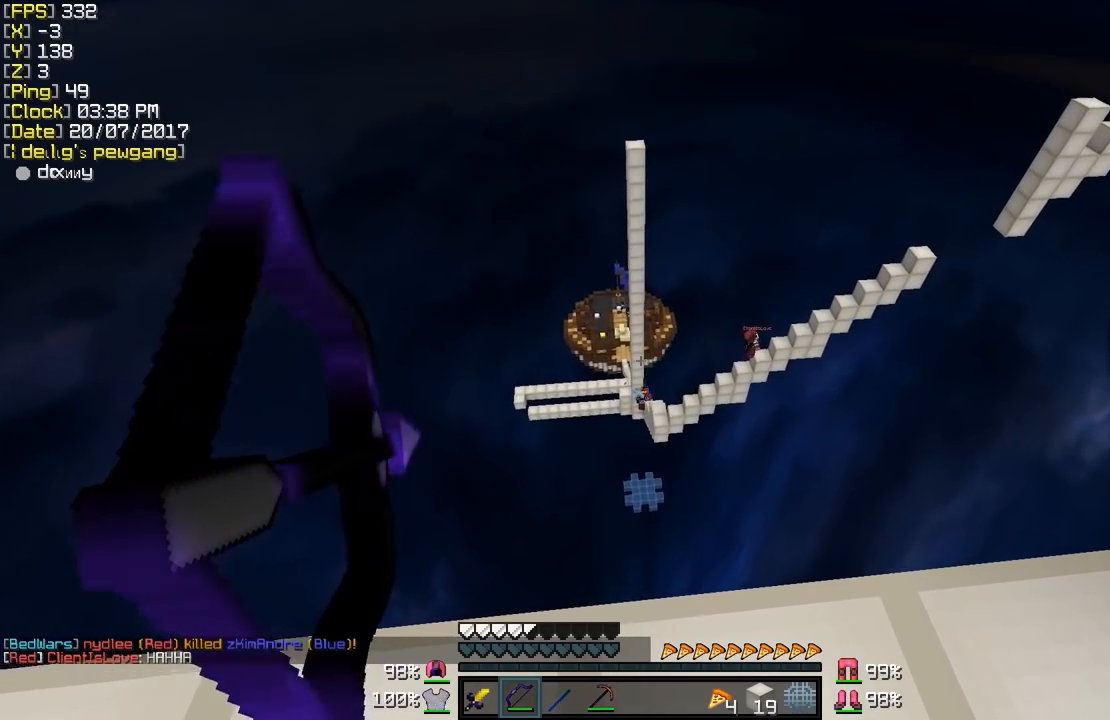
{"keys": ["d", "shift"], "mouse": ["right"], "events": [[333, "mouse_right", "up"], [433, "mouse_right", "down"]]}
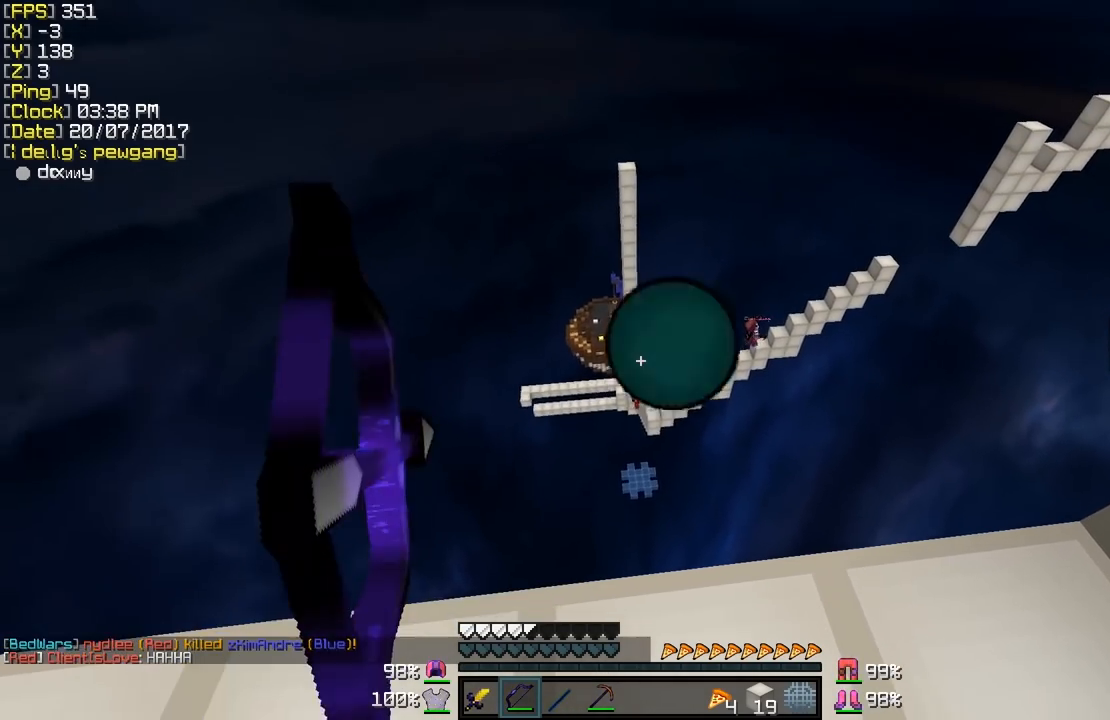
{"keys": ["d", "shift"], "mouse": ["right"], "events": []}
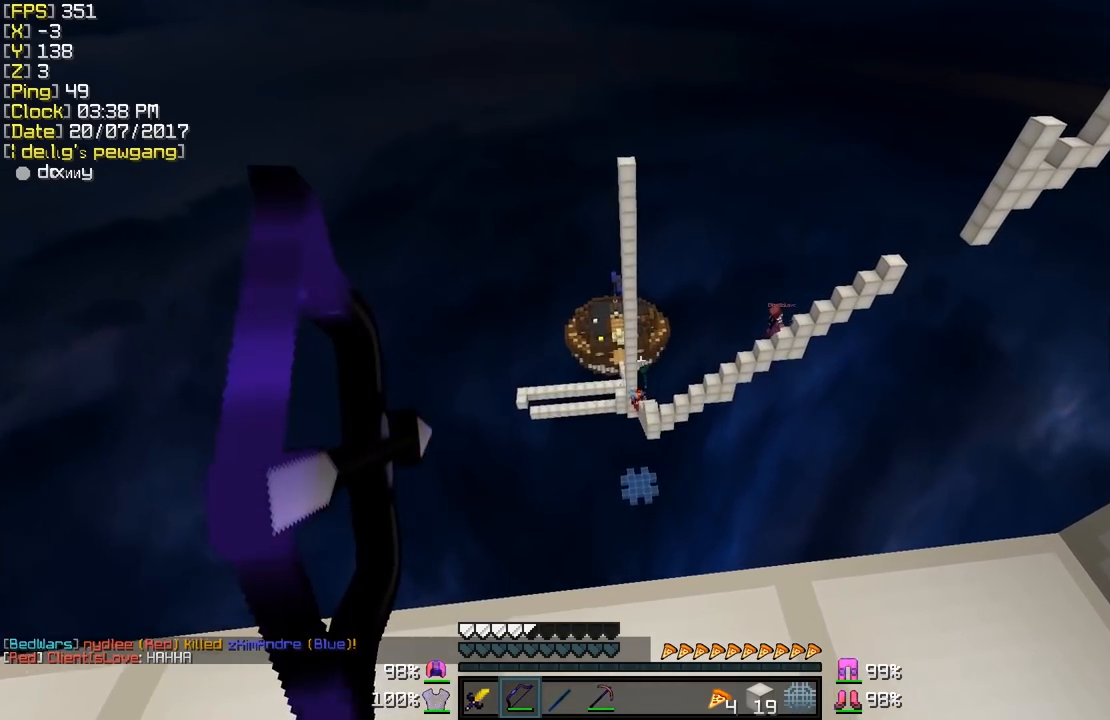
{"keys": ["a", "d", "shift"], "mouse": ["right"], "events": [[483, "a", "down"]]}
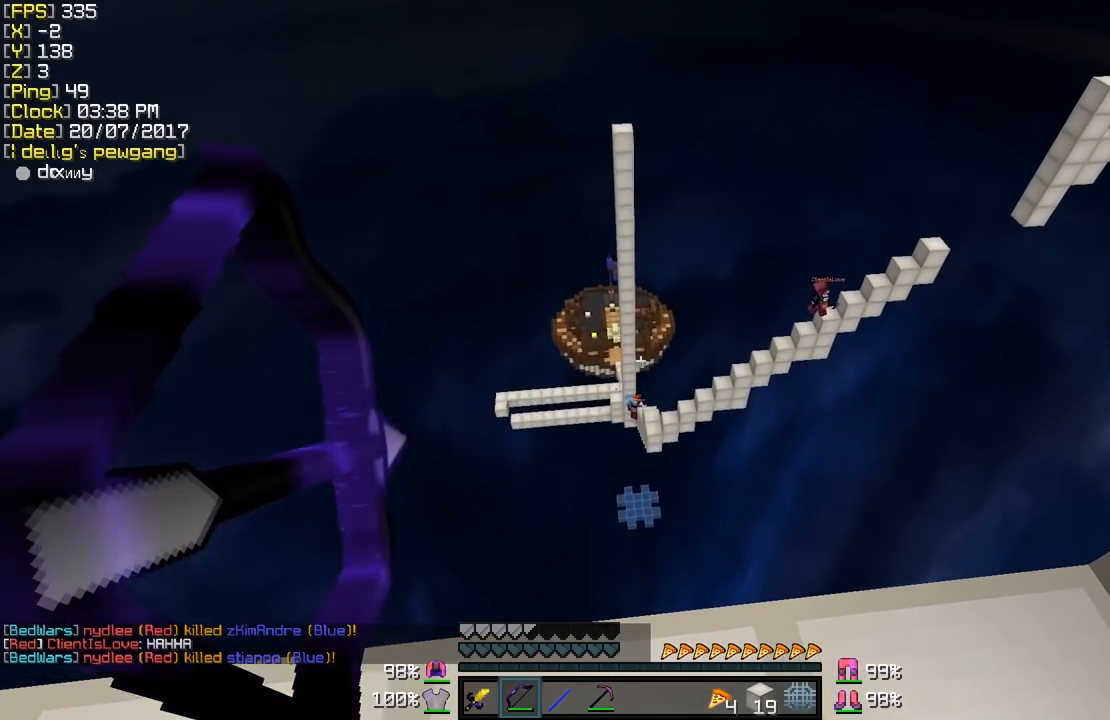
{"keys": ["d", "shift"], "mouse": [], "events": [[33, "d", "up"], [183, "mouse_right", "up"], [483, "a", "up"], [483, "d", "down"]]}
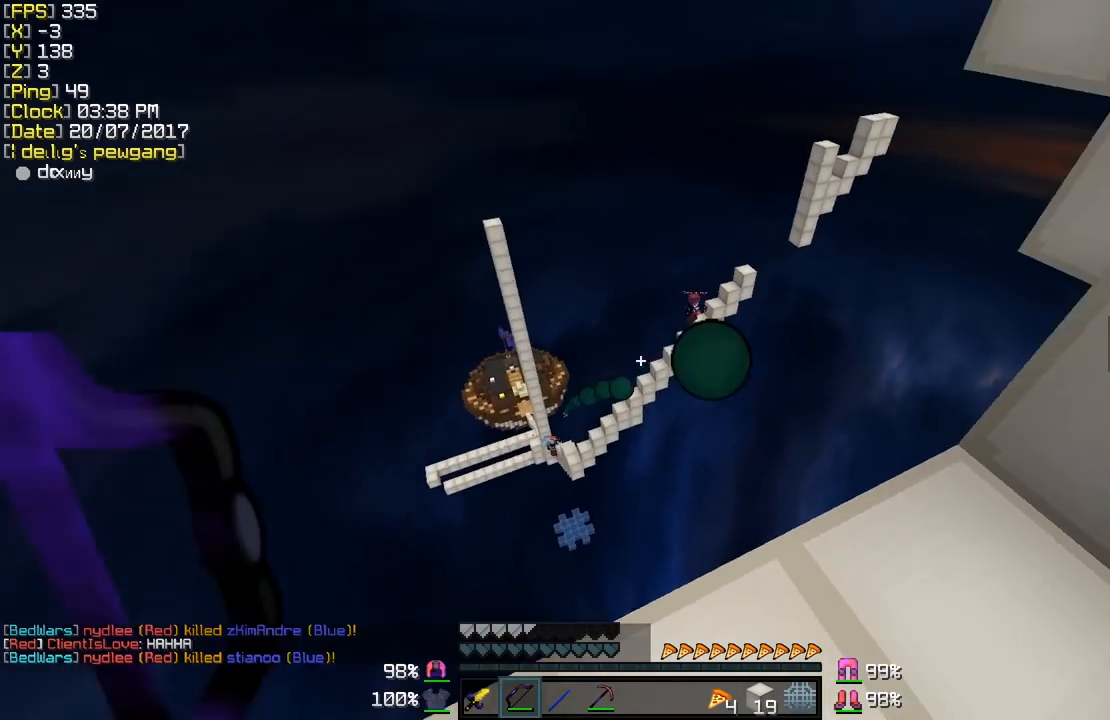
{"keys": ["d", "shift", "w"], "mouse": [], "events": [[133, "w", "down"]]}
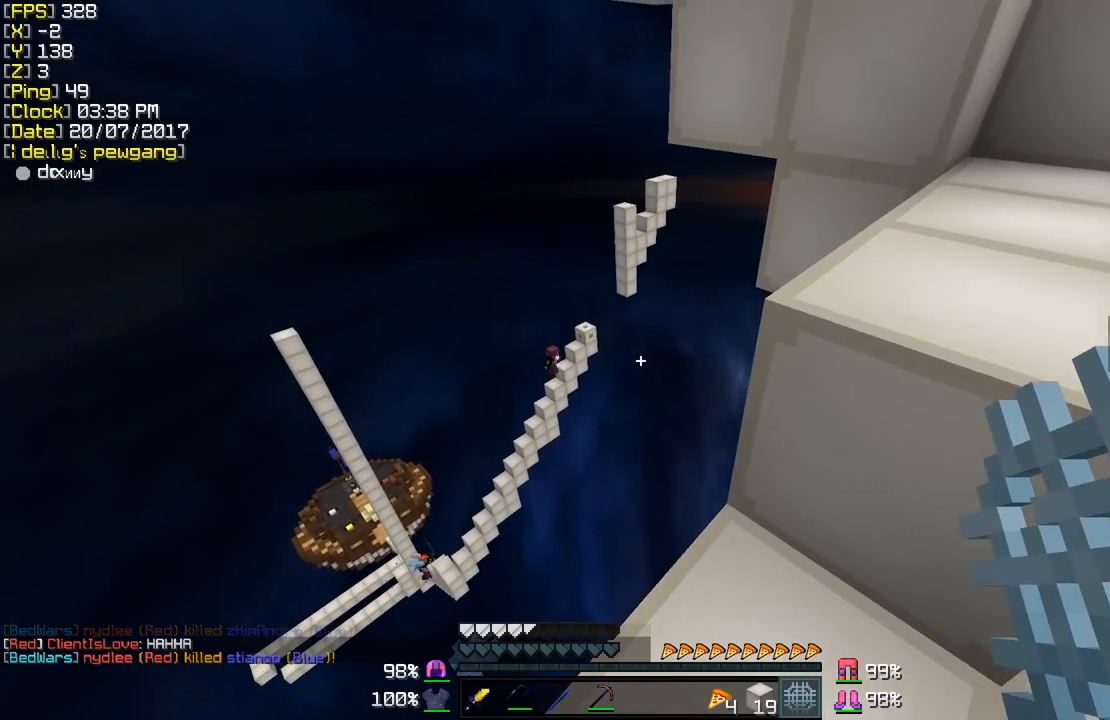
{"keys": ["shift"], "mouse": [], "events": [[433, "d", "up"], [483, "w", "up"]]}
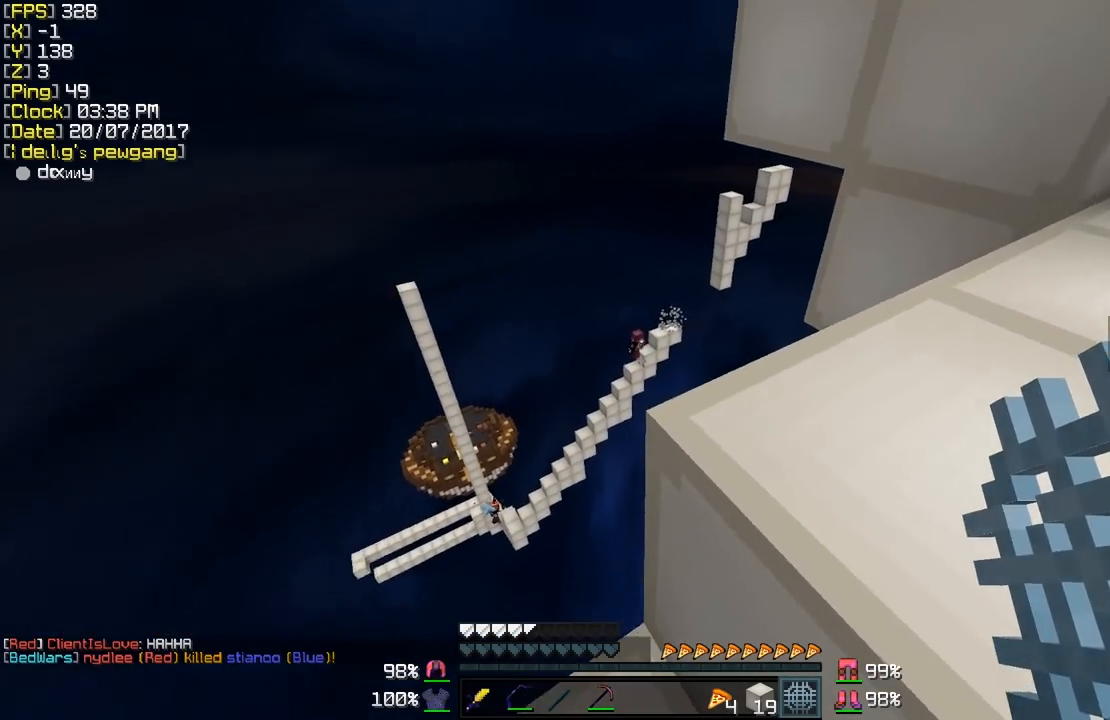
{"keys": ["a", "shift"], "mouse": [], "events": [[133, "a", "down"]]}
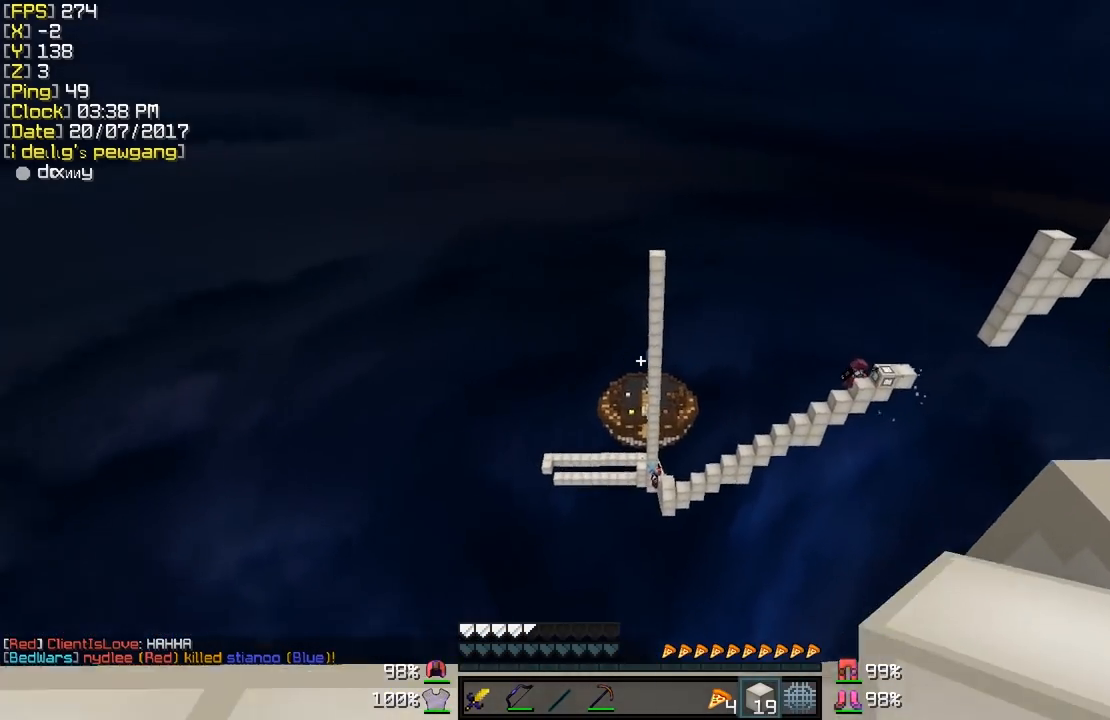
{"keys": ["a", "shift", "w"], "mouse": [], "events": [[333, "w", "down"]]}
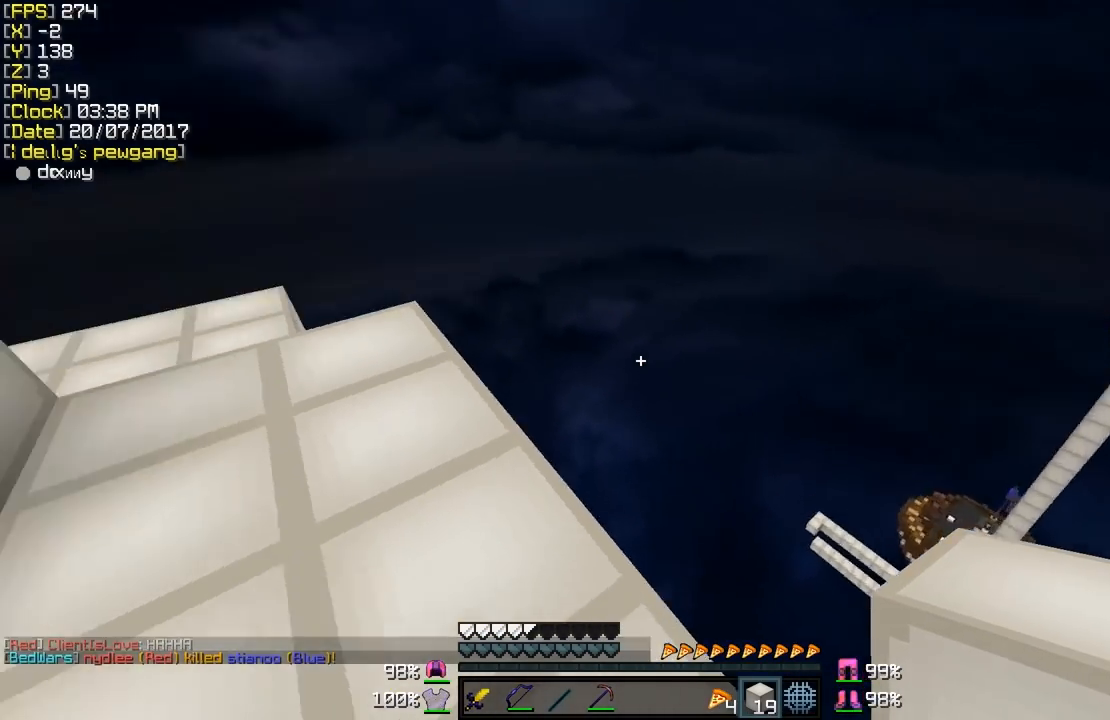
{"keys": [], "mouse": []}